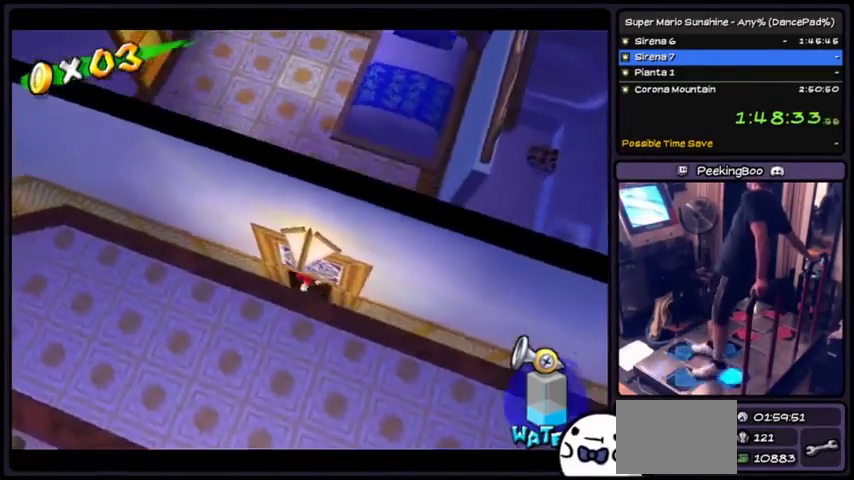
Gameplay with a controller (Xbox layout); each line is a JSON object with the inputs held at the frame after it. "events" lists button and stick changes between this image and that frame as [ms after this image, input, new state], when the widget could be followed in between. Not read: L2 L3 R1 R2 R3.
{"buttons": [], "events": [[167, "DPAD_DOWN", "down"], [501, "DPAD_DOWN", "up"]]}
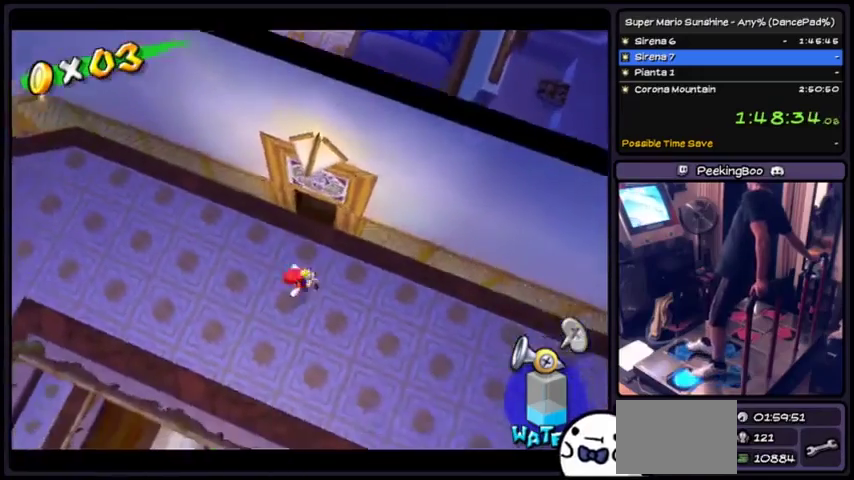
{"buttons": [], "events": []}
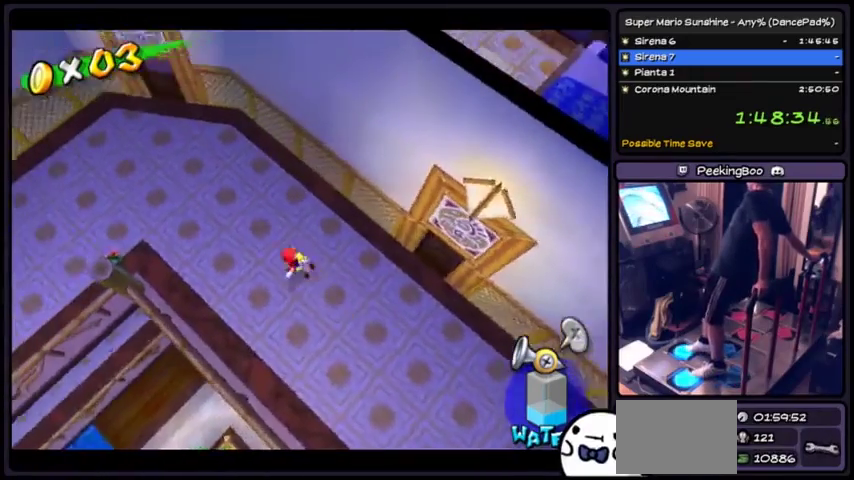
{"buttons": [], "events": []}
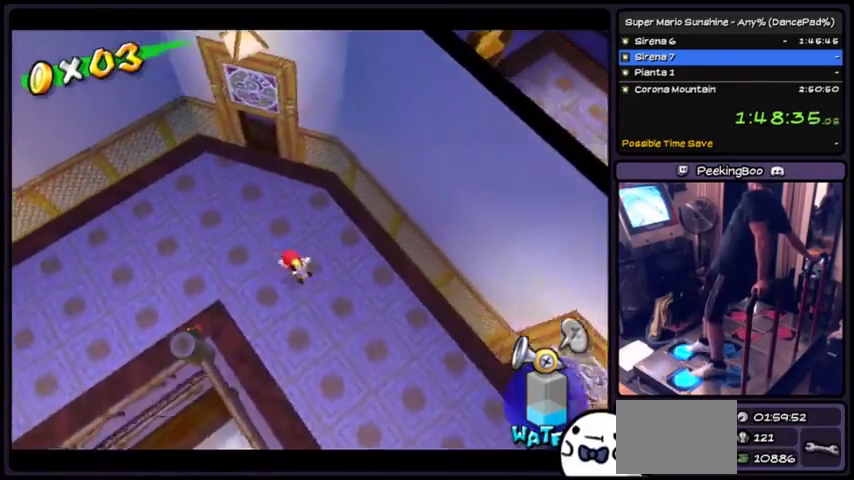
{"buttons": [], "events": []}
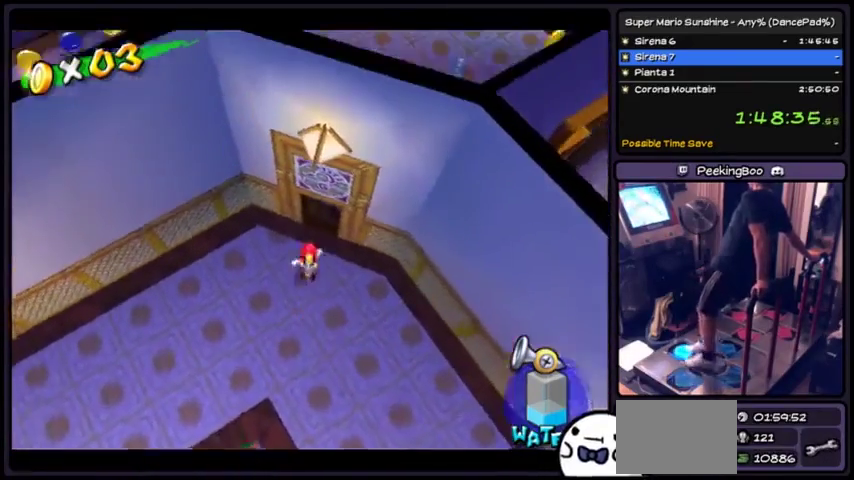
{"buttons": [], "events": []}
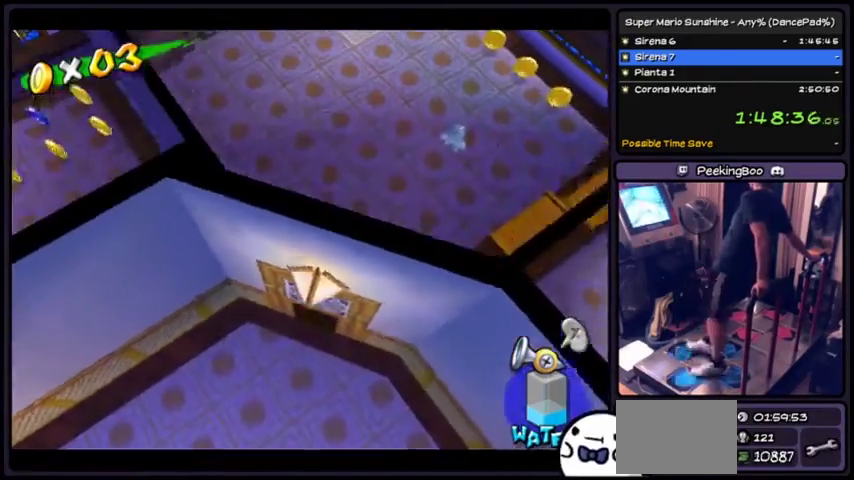
{"buttons": ["DPAD_DOWN"], "events": [[300, "DPAD_DOWN", "down"]]}
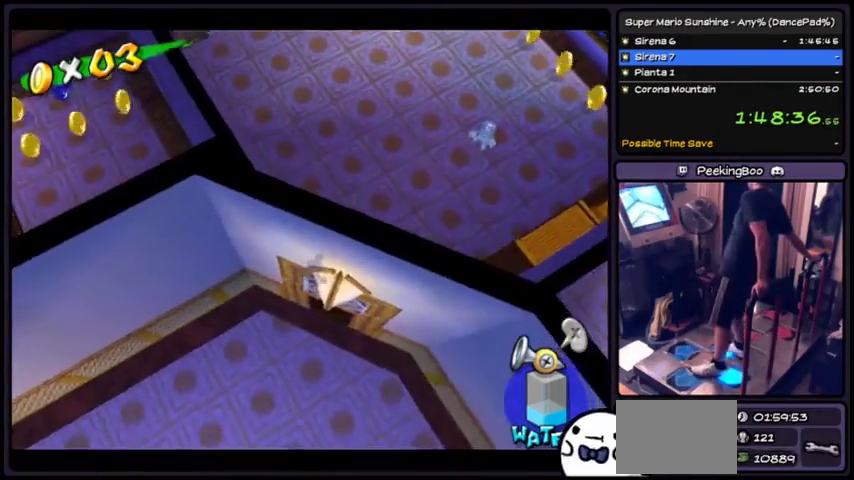
{"buttons": ["DPAD_DOWN"], "events": []}
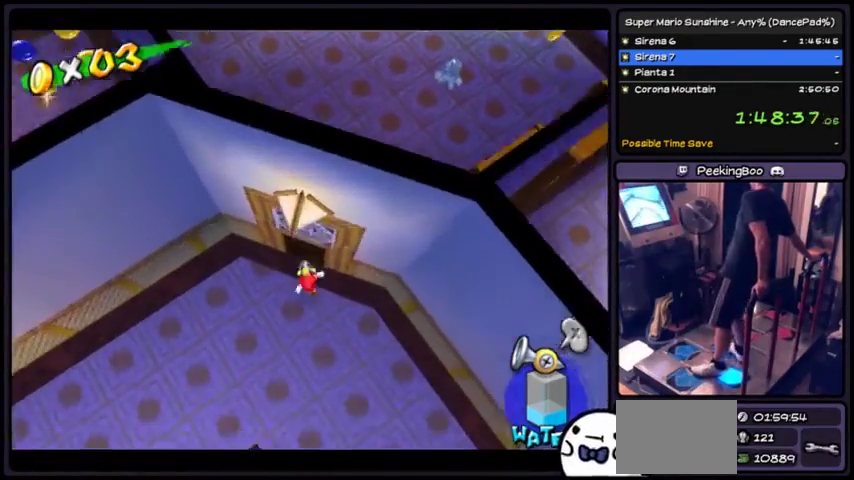
{"buttons": ["DPAD_DOWN"], "events": [[334, "DPAD_DOWN", "up"], [467, "DPAD_DOWN", "down"]]}
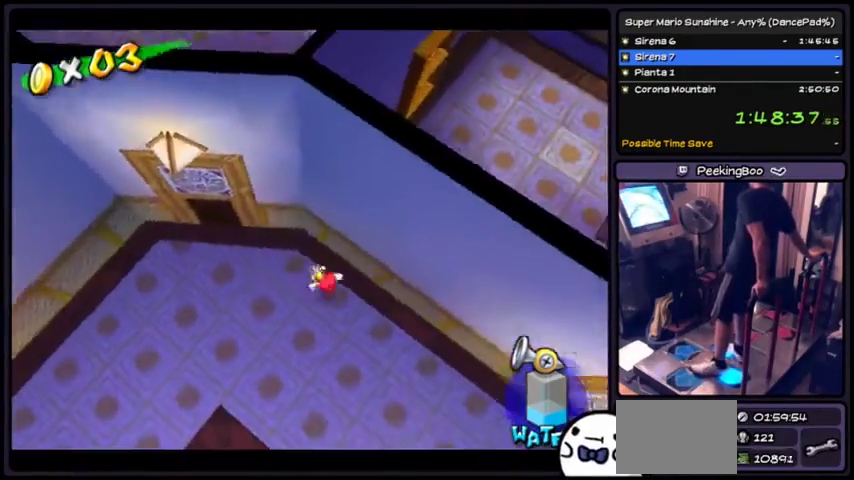
{"buttons": ["DPAD_DOWN"], "events": []}
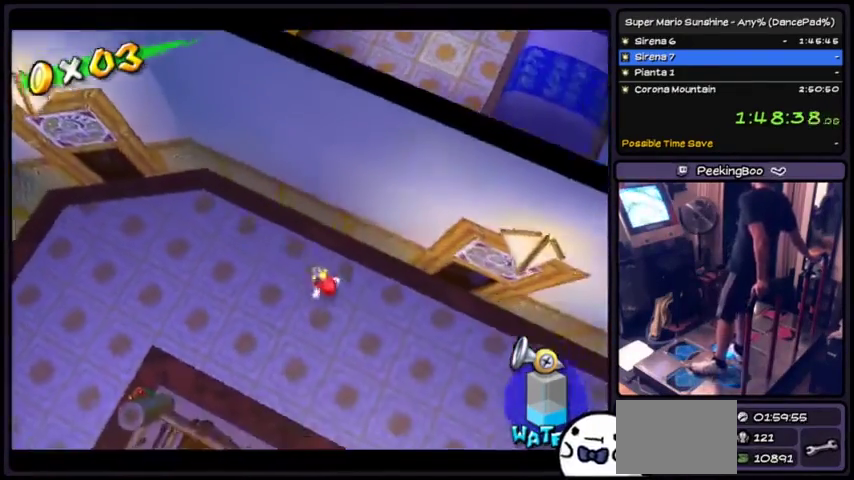
{"buttons": ["DPAD_DOWN"], "events": [[67, "DPAD_DOWN", "up"], [501, "DPAD_DOWN", "down"]]}
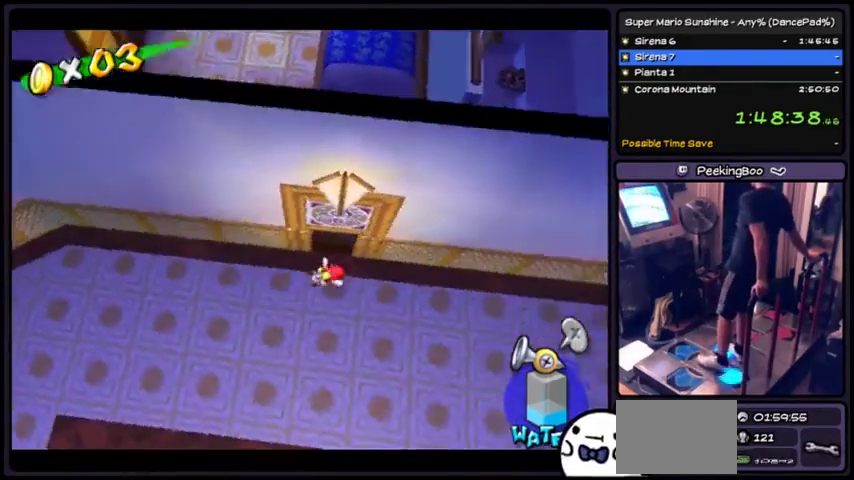
{"buttons": [], "events": [[266, "DPAD_DOWN", "up"]]}
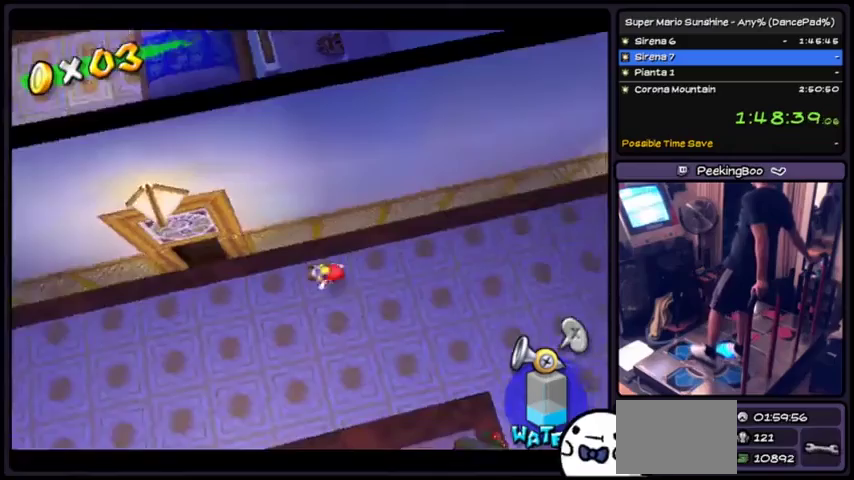
{"buttons": [], "events": []}
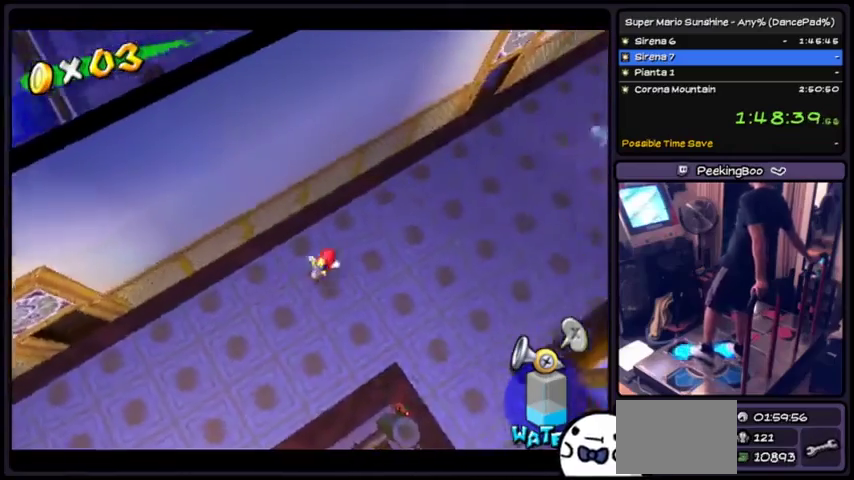
{"buttons": [], "events": []}
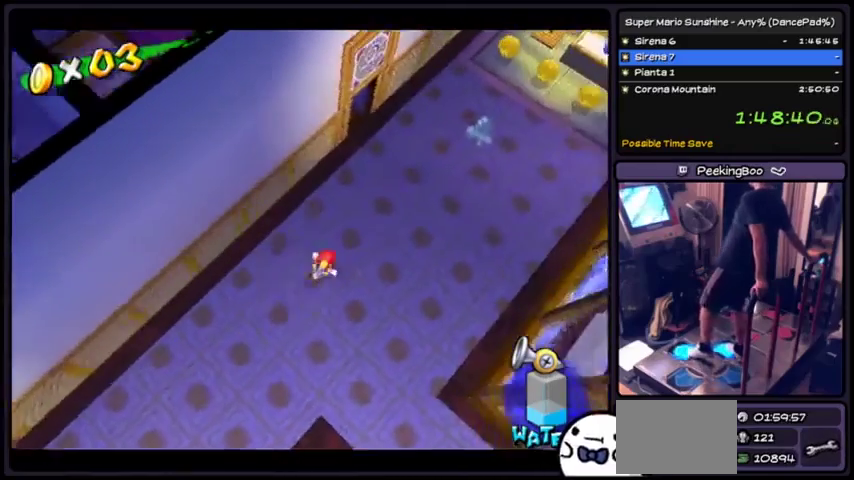
{"buttons": [], "events": []}
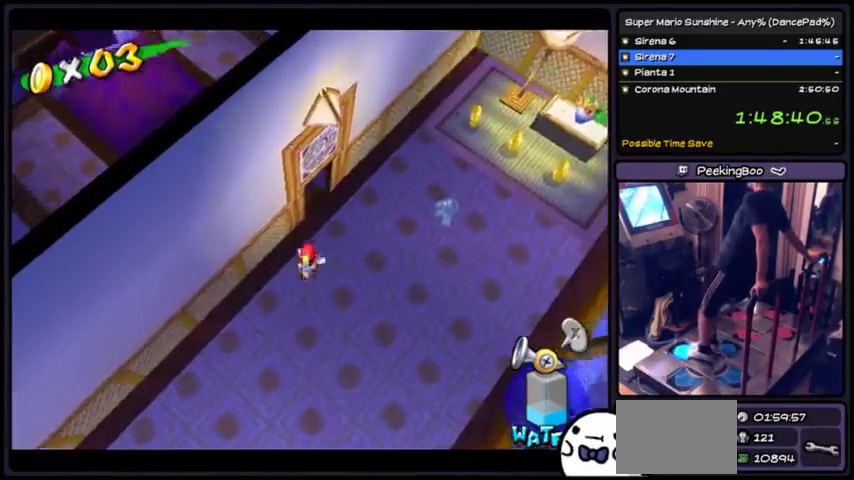
{"buttons": [], "events": []}
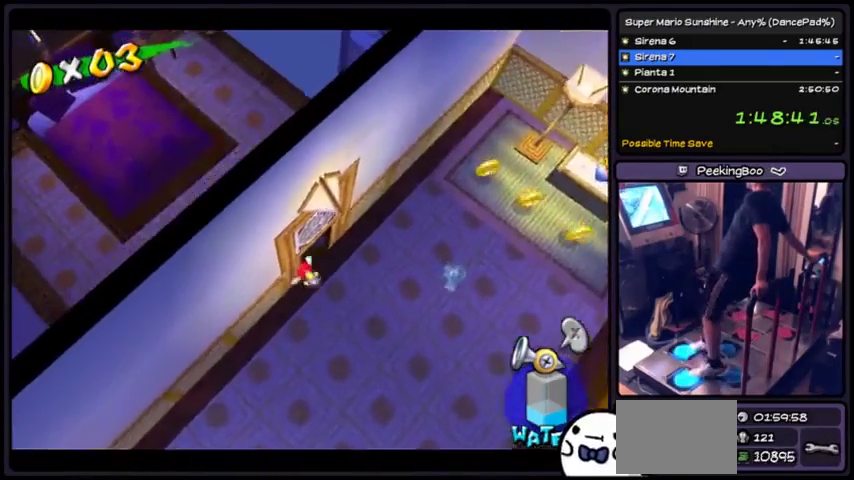
{"buttons": [], "events": []}